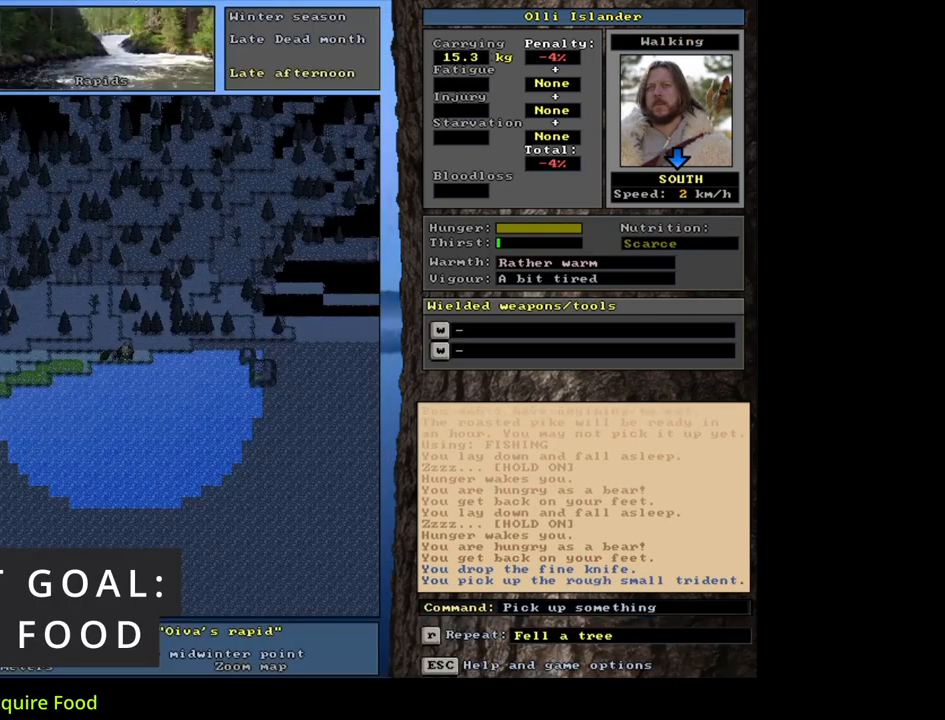
Gameplay with keyboard and mouse; each line is a JSON object with the keys and mouse buttons held at the frame after it. "events" lists presses ("down") and releases ("up") of ".", "/", "0", "1", "2", "3", "4", "5", "6", "7", "8", "9", "a", "alt_l", "alt_r", "b", "backslash", "backspace", "c", "caps_lock", "comma", "ctrl_l", "ctrl_r", "d", "down", "e", "equals", "escape", "f", "f1", "f10", "f11", "f12", "f2", "f3", "f4", "f5", "f6", "f7", "f8", "f9", "g", "h", "i", "j", "k", "l", "lbracket", "left", "m", "minus", "n", "num0", "num1", "num2", "num3", "num4", "num5", "num6", "num7", "num8", "num9", "o", "p", "q", "quote", "r", "rbracket", "return", "right", "s", "semicolon", "shift_l", "shift_r", "space", "super", "t", "tab", "tilde", "u", "up", "v", "w", "x", "y", "z", "mouse_left", "mouse_wheel", "mouse_right", "mouse_mb4" and "mouse_mb5" between this image and that frame as [ms after this image, input, new state], when the widget could be followed in between. "mouse_left", "mouse_wheel", "mouse_right", "mouse_mb4", "mouse_mb5" = the "left", "wheel", "right", "mb4", "mb5" buttons of the "mouse" list. No other keys are recorded. "wheel" means that the mouse wheel is clicked or scrolled. Mouse movement is not recorded.
{"keys": ["return"], "mouse": [], "events": [[100, "alt_l", "down"], [217, "f", "down"], [317, "f", "up"], [350, "alt_l", "up"], [500, "return", "down"]]}
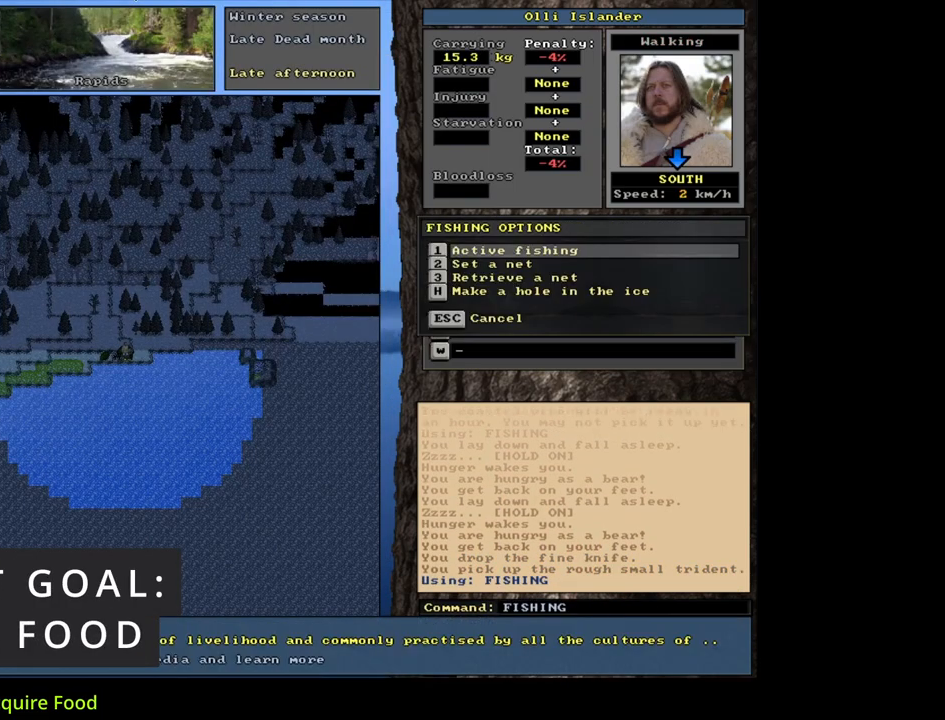
{"keys": [], "mouse": [], "events": [[67, "return", "up"], [283, "return", "down"], [333, "return", "up"]]}
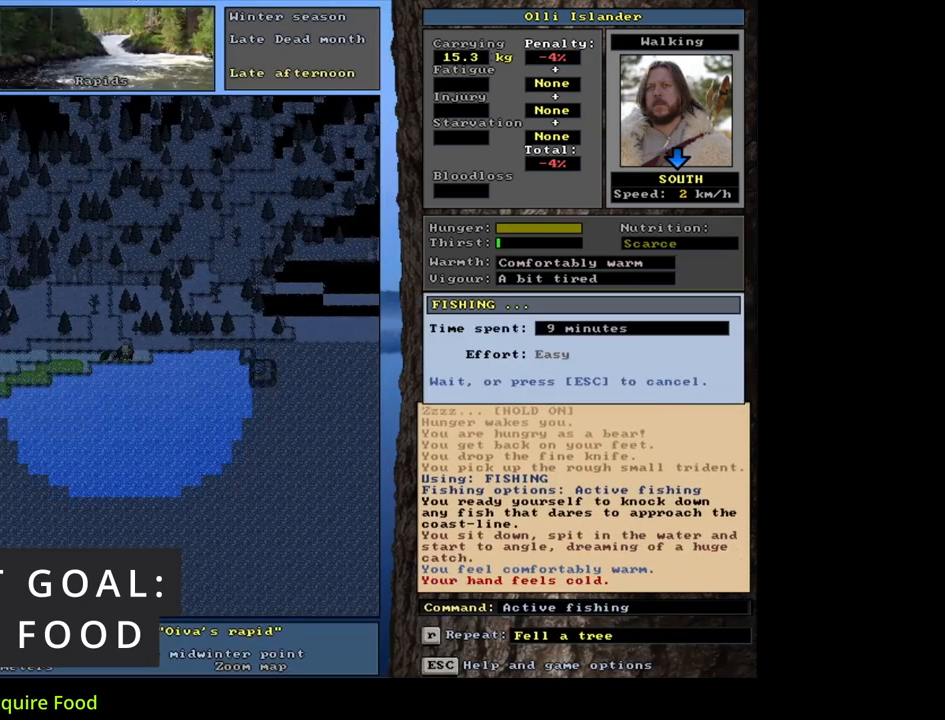
{"keys": [], "mouse": [], "events": []}
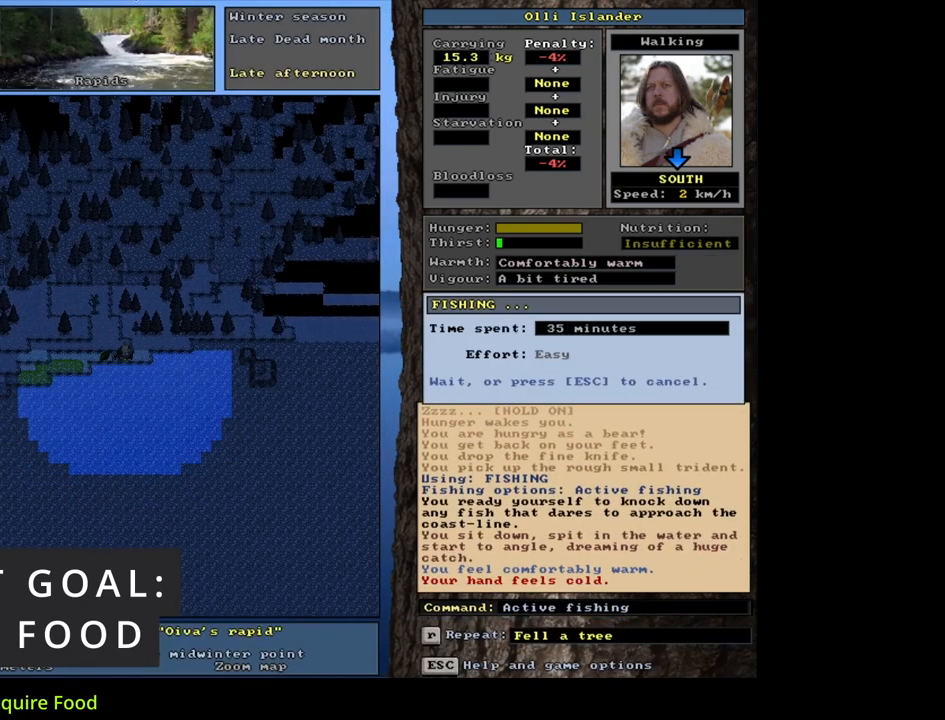
{"keys": [], "mouse": [], "events": []}
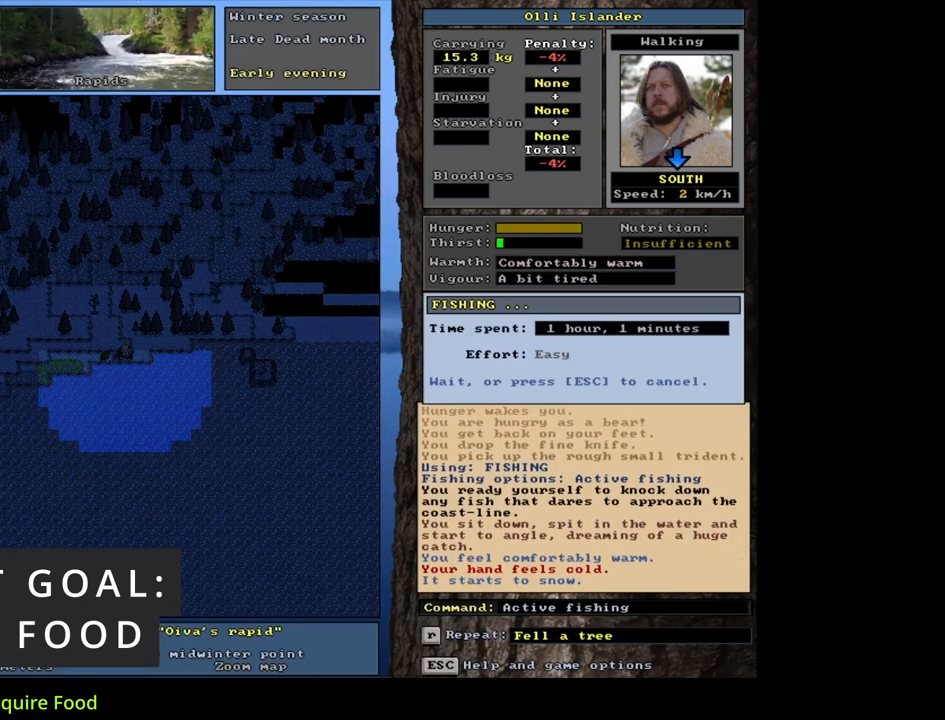
{"keys": [], "mouse": [], "events": []}
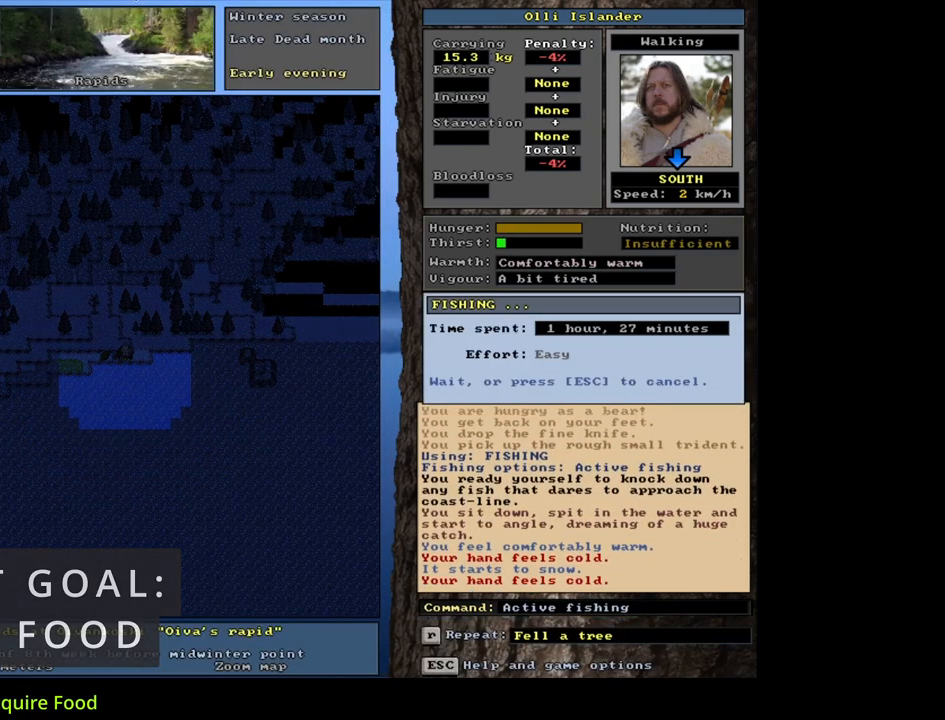
{"keys": [], "mouse": [], "events": []}
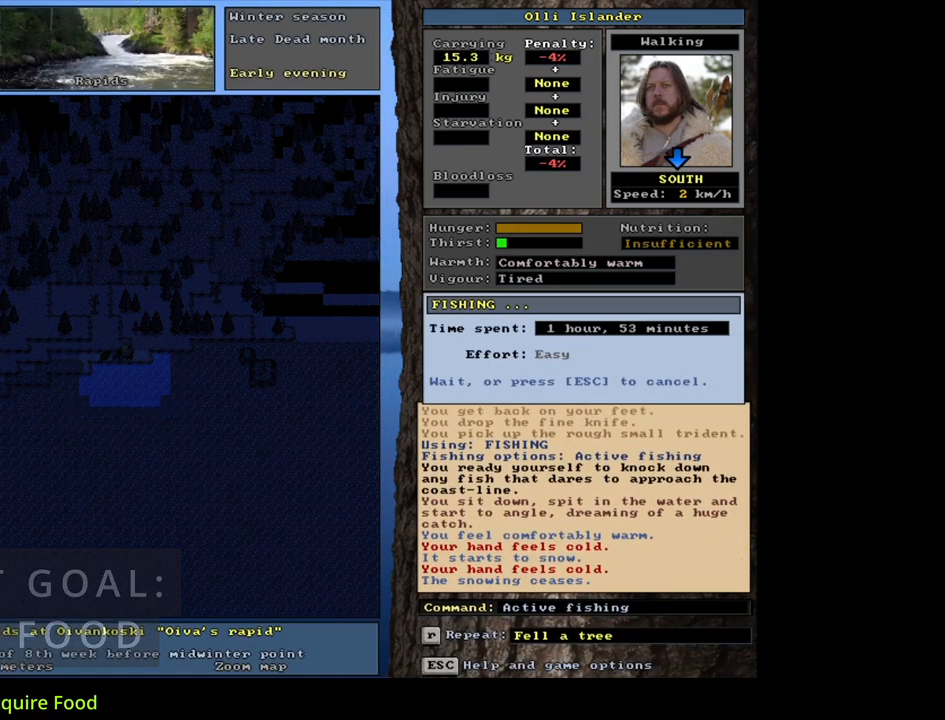
{"keys": [], "mouse": [], "events": []}
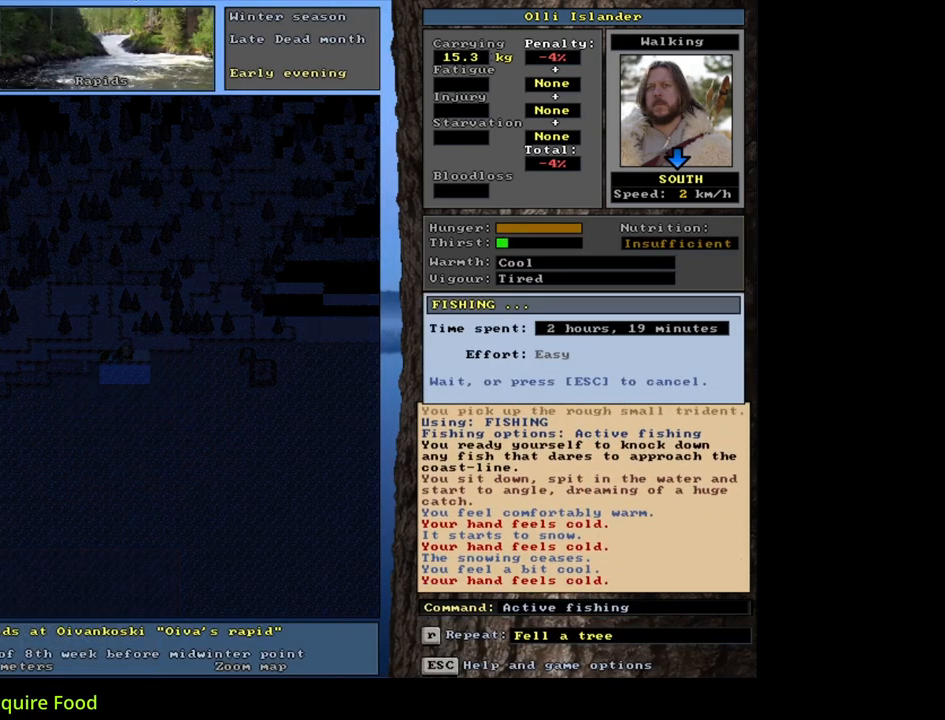
{"keys": [], "mouse": [], "events": []}
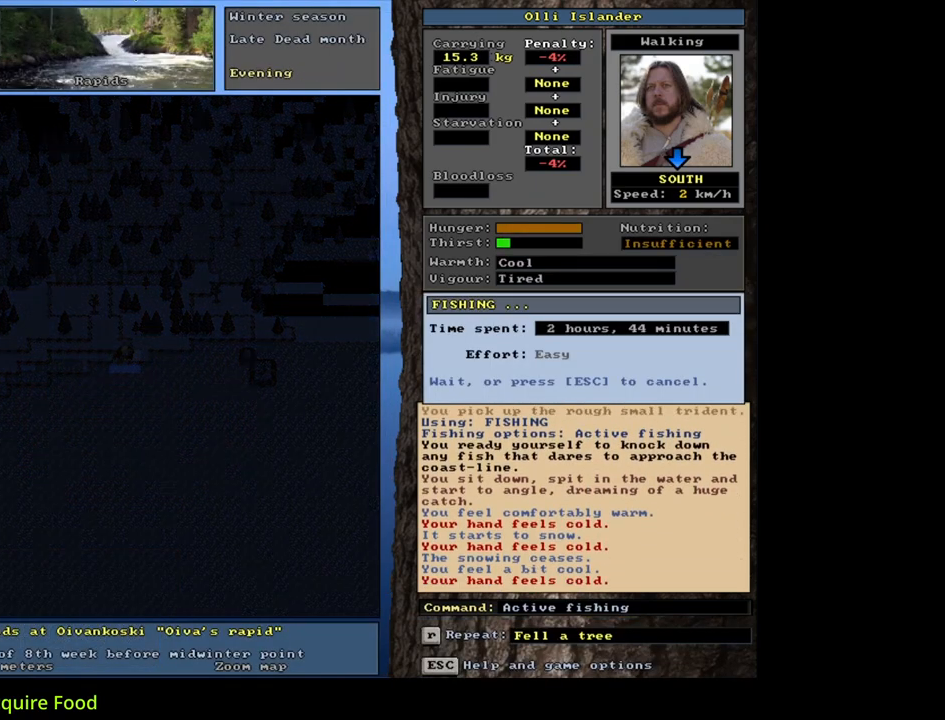
{"keys": [], "mouse": [], "events": []}
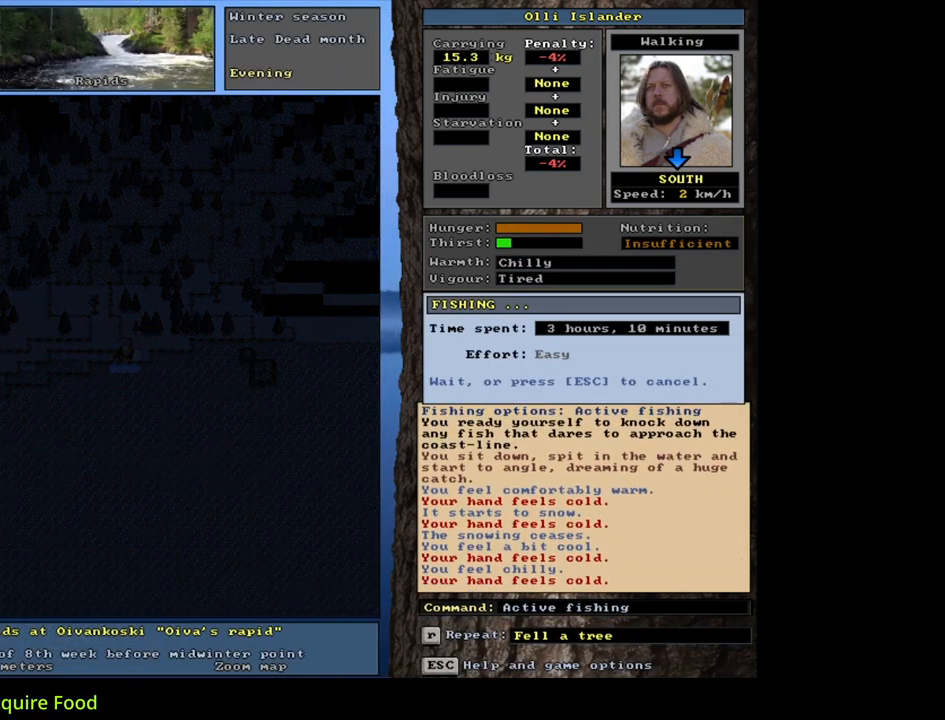
{"keys": [], "mouse": [], "events": []}
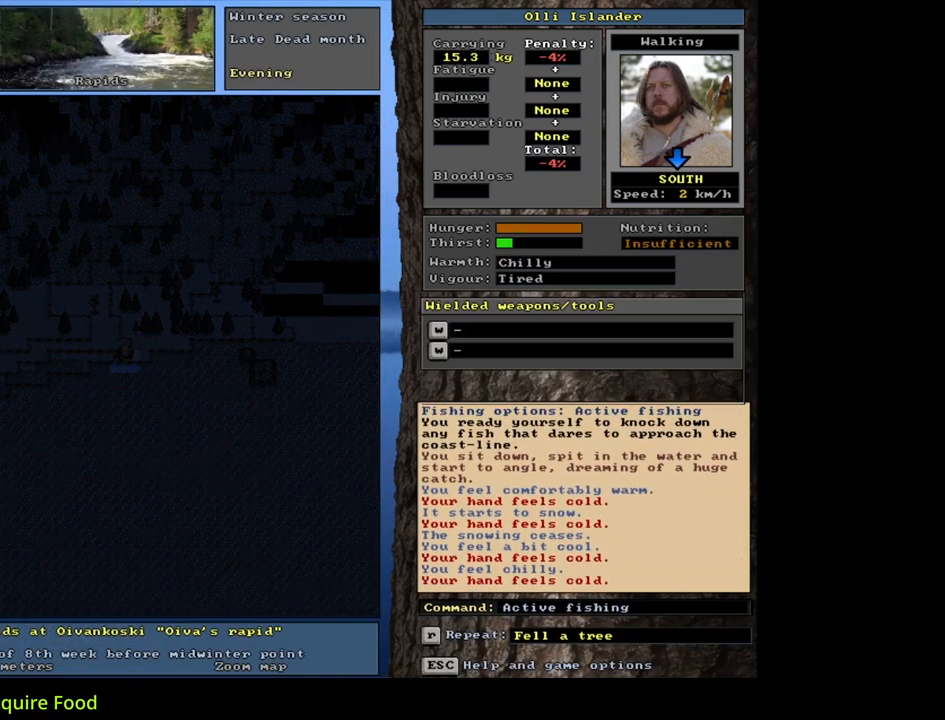
{"keys": [], "mouse": [], "events": []}
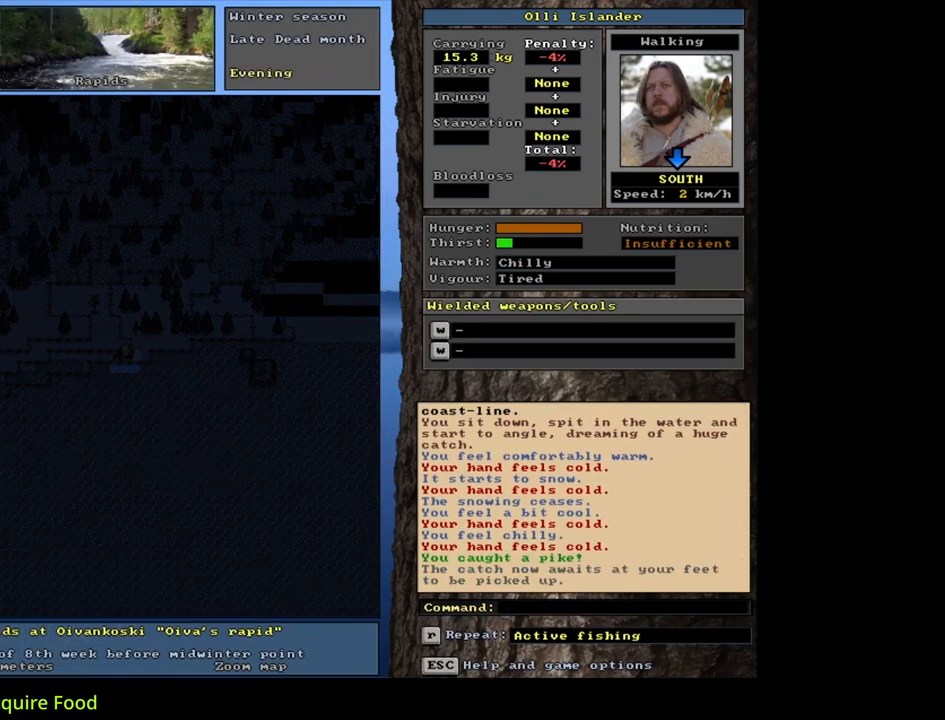
{"keys": [], "mouse": [], "events": []}
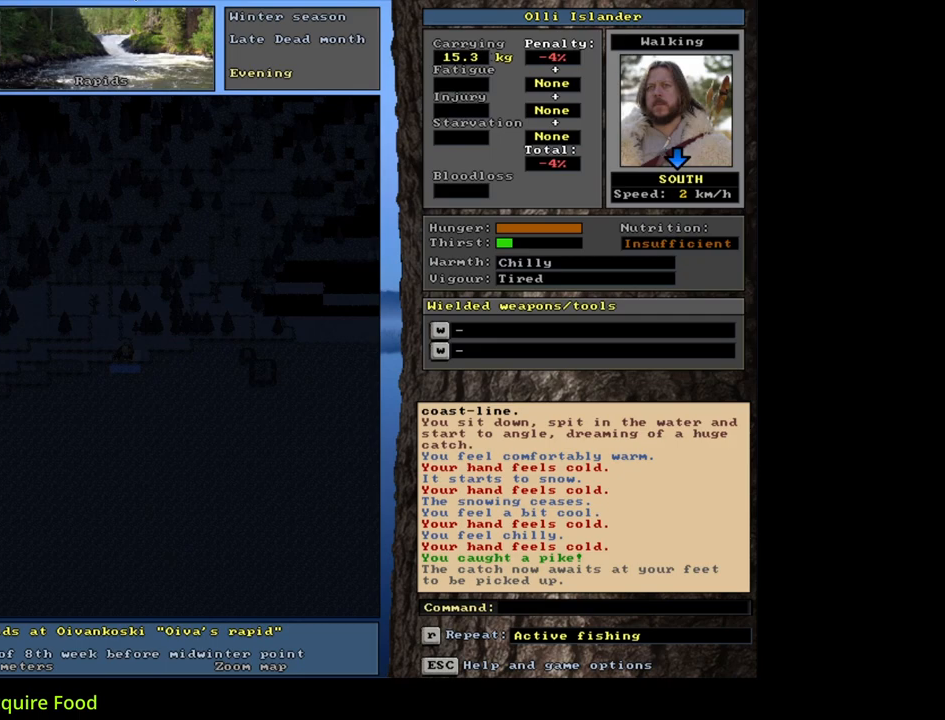
{"keys": ["g"], "mouse": [], "events": [[450, "g", "down"]]}
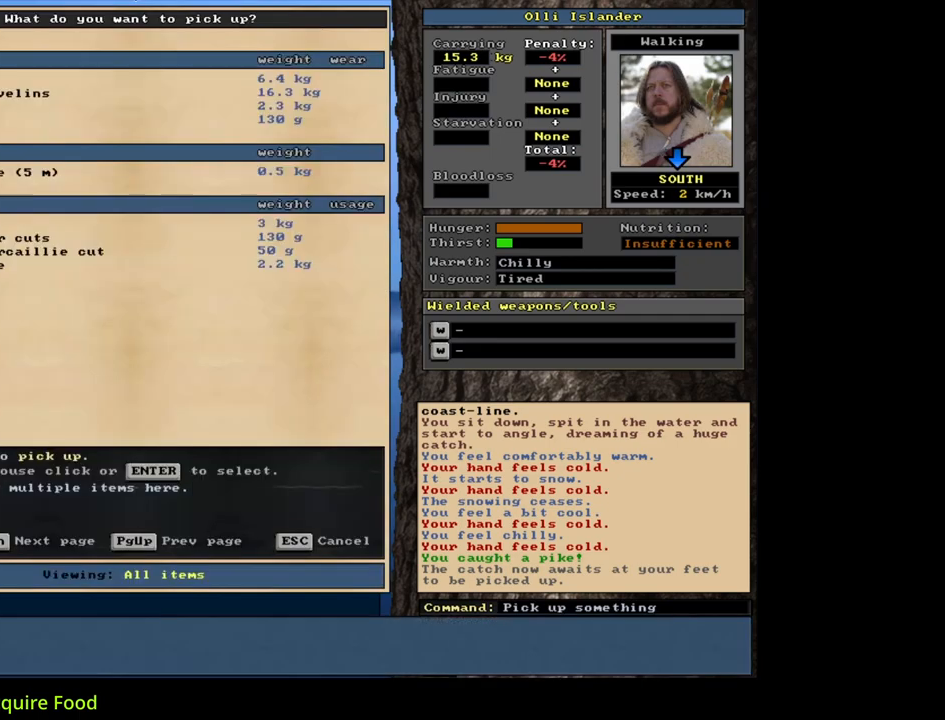
{"keys": [], "mouse": [], "events": [[17, "g", "up"], [183, "tab", "down"], [267, "f", "down"], [283, "tab", "up"], [350, "f", "up"]]}
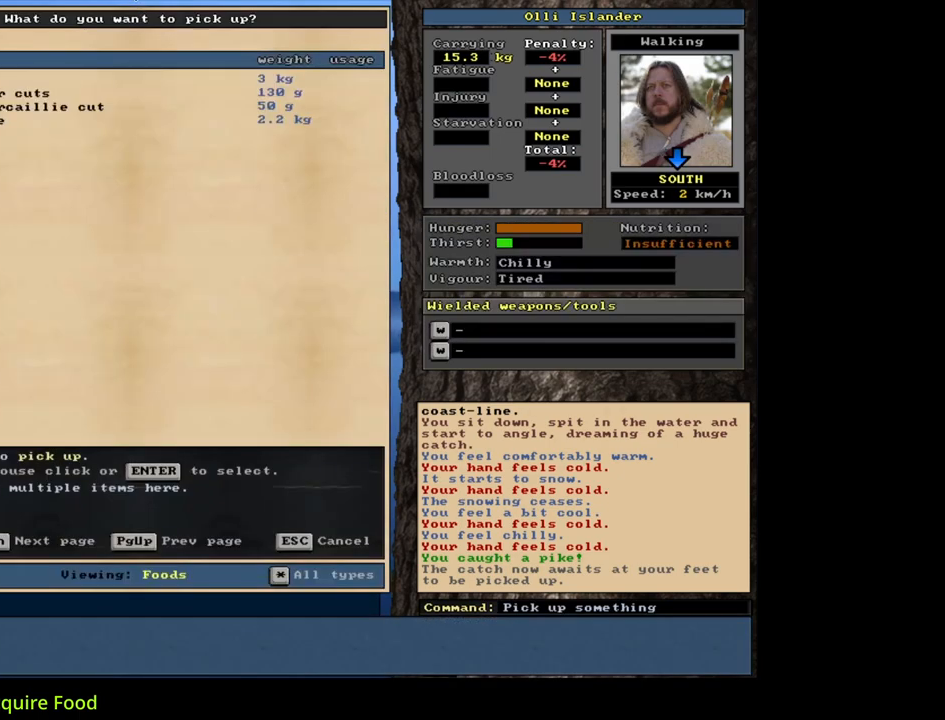
{"keys": ["return"], "mouse": [], "events": [[450, "return", "down"]]}
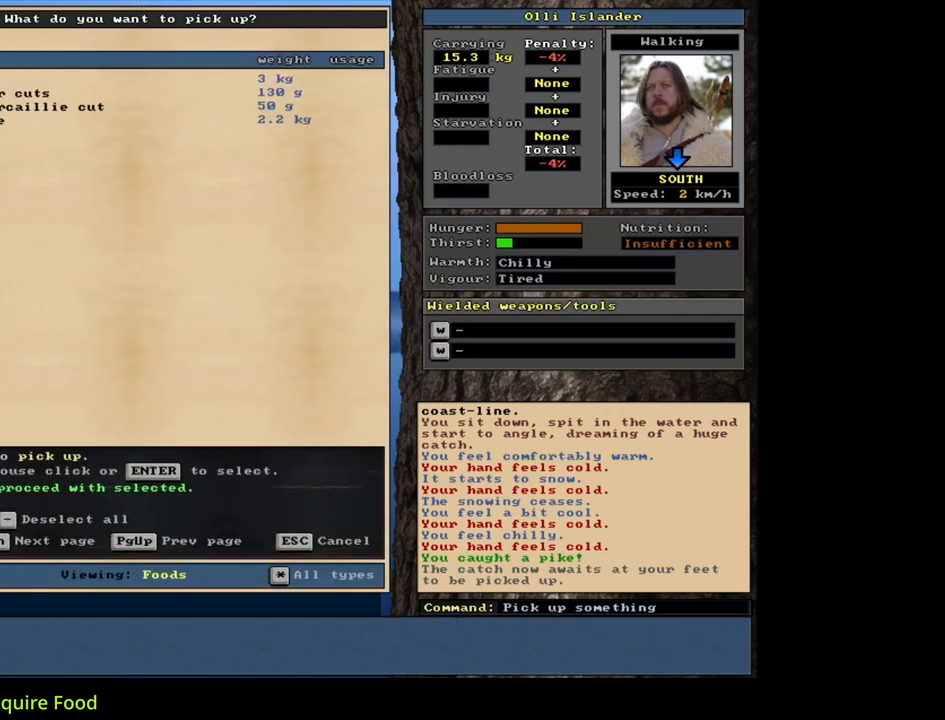
{"keys": [], "mouse": [], "events": [[33, "return", "up"], [233, "space", "down"], [350, "space", "up"]]}
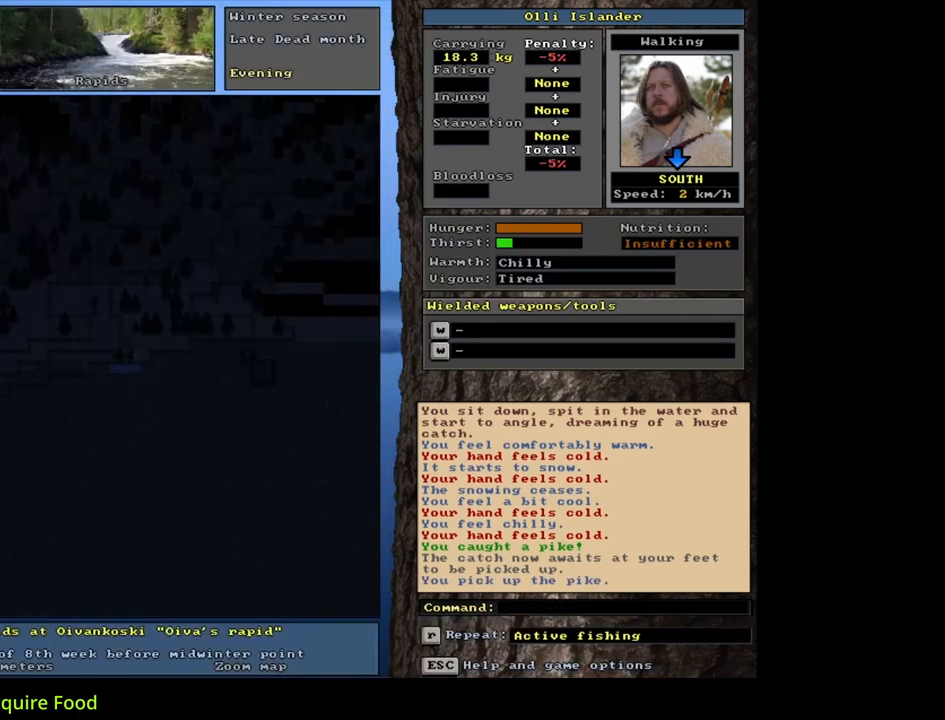
{"keys": [], "mouse": [], "events": []}
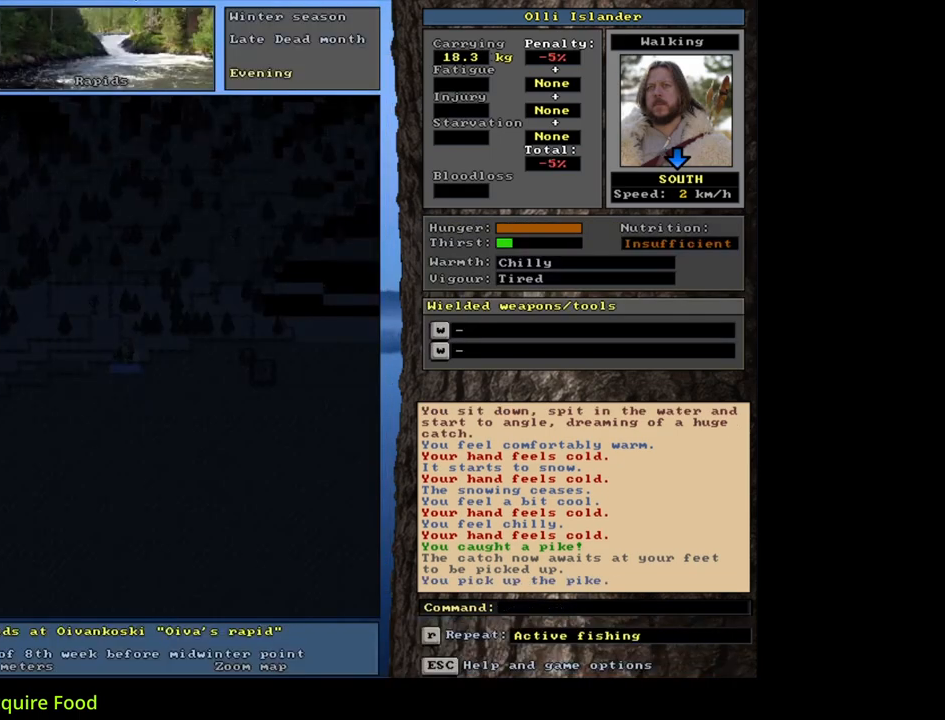
{"keys": ["g"], "mouse": [], "events": [[433, "g", "down"]]}
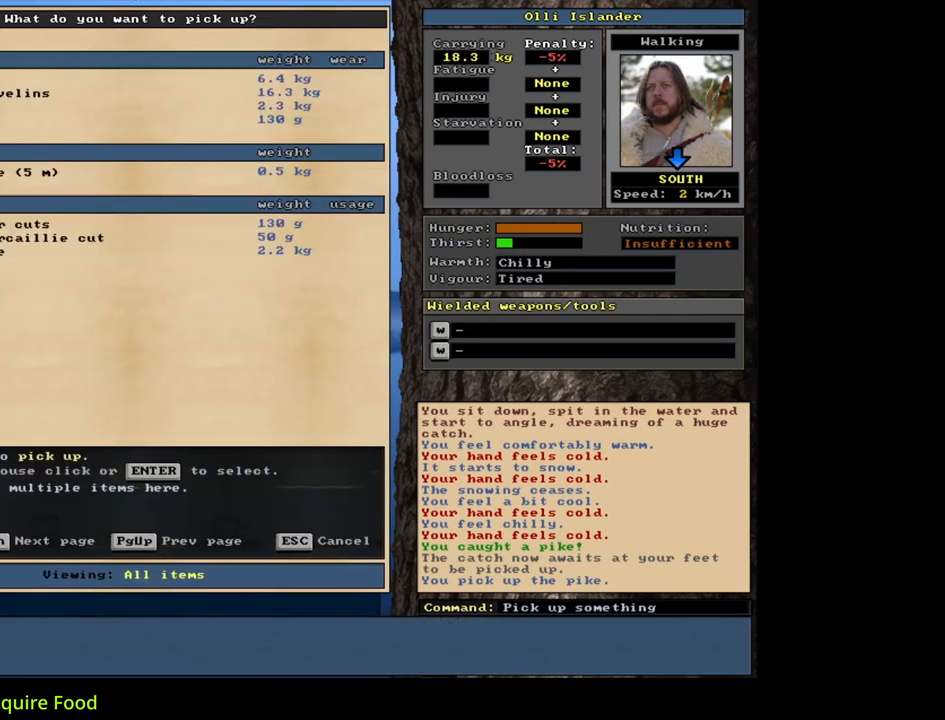
{"keys": [], "mouse": [], "events": [[17, "g", "up"], [83, "tab", "down"], [150, "f", "down"], [183, "tab", "up"], [233, "f", "up"]]}
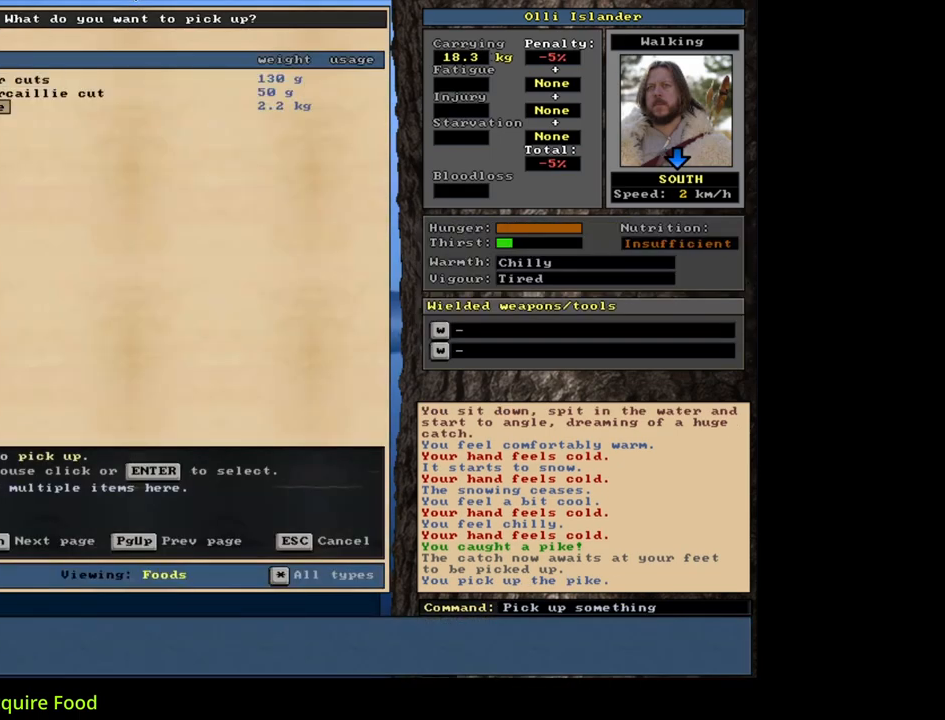
{"keys": ["e"], "mouse": [], "events": [[200, "return", "down"], [250, "space", "down"], [283, "return", "up"], [350, "space", "up"], [400, "e", "down"]]}
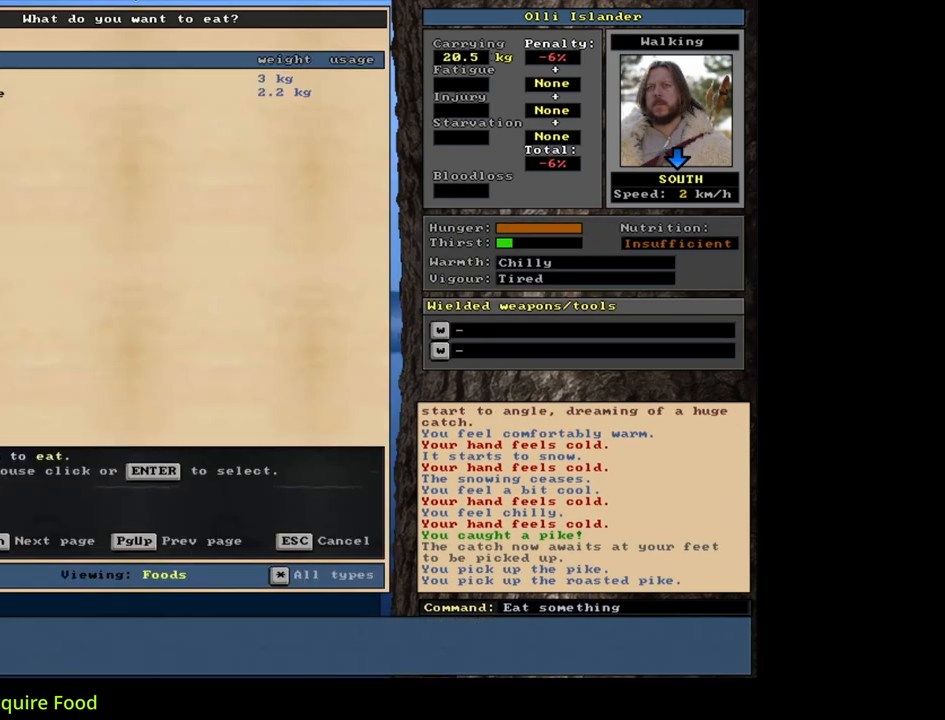
{"keys": ["return"], "mouse": [], "events": [[33, "e", "up"], [450, "return", "down"]]}
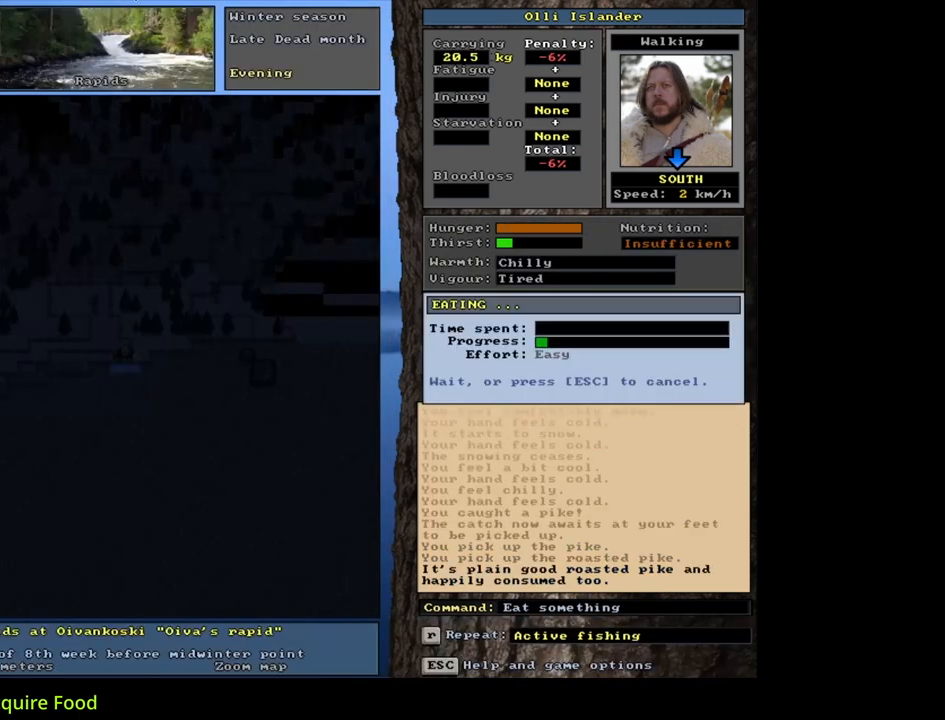
{"keys": [], "mouse": [], "events": [[33, "return", "up"]]}
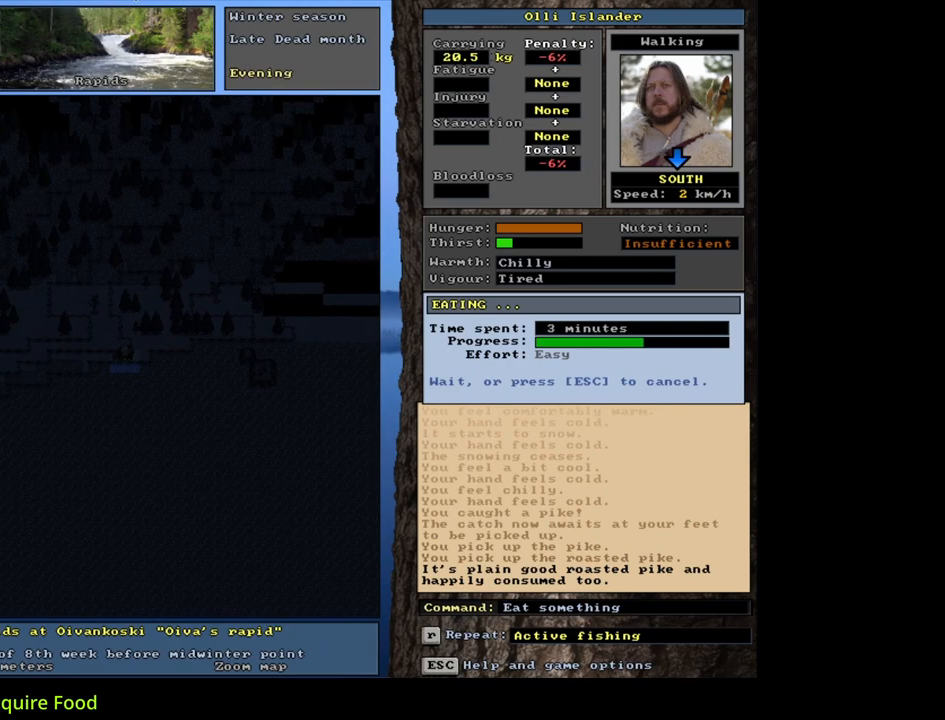
{"keys": [], "mouse": [], "events": []}
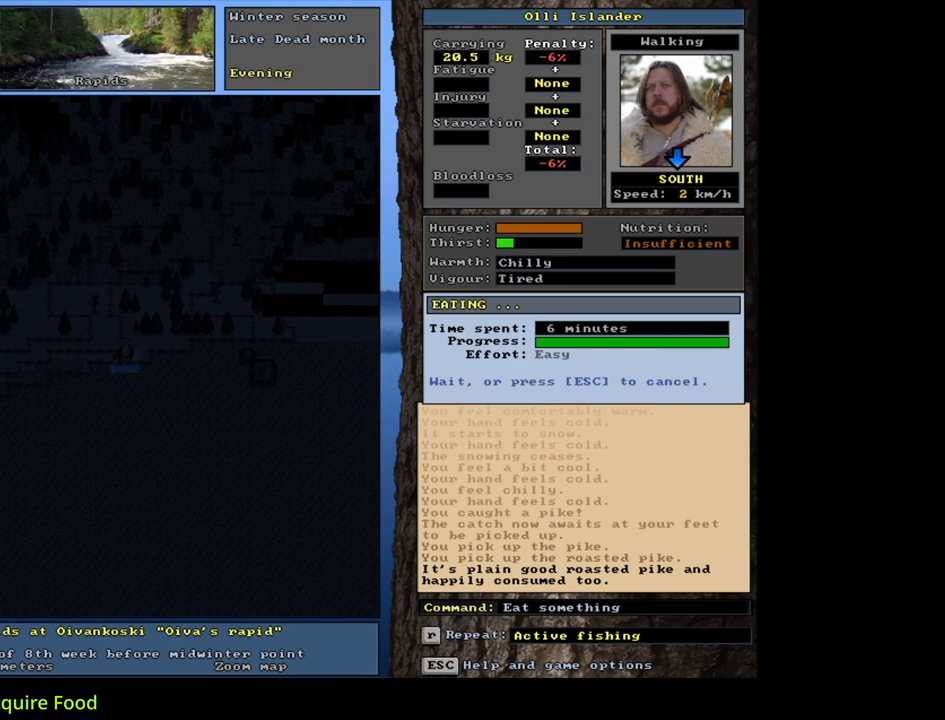
{"keys": [], "mouse": [], "events": [[417, "q", "down"], [500, "q", "up"]]}
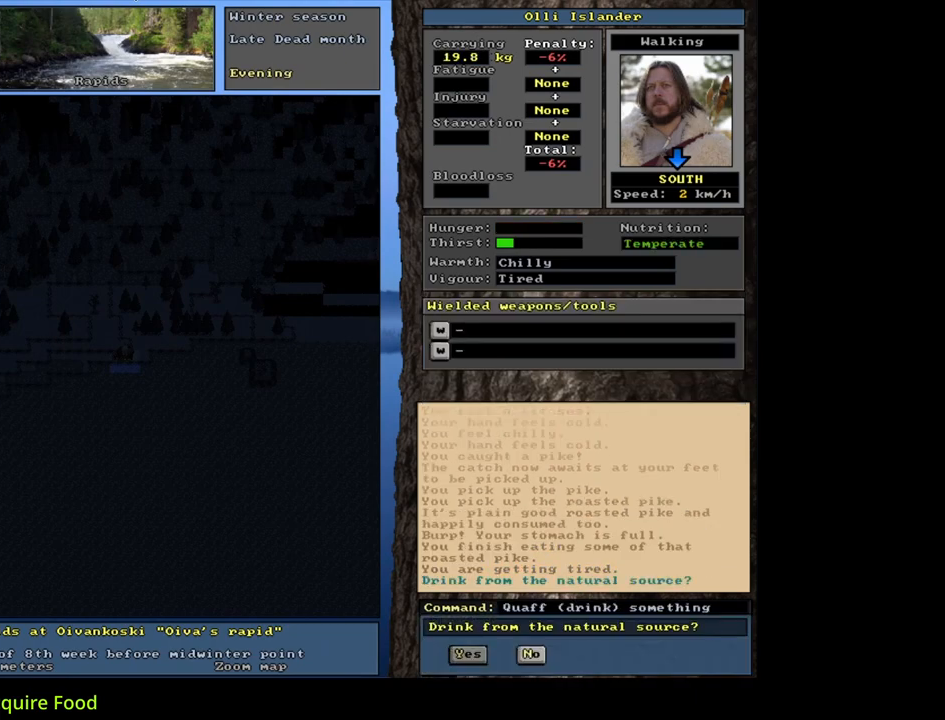
{"keys": [], "mouse": [], "events": [[100, "y", "down"], [167, "y", "up"]]}
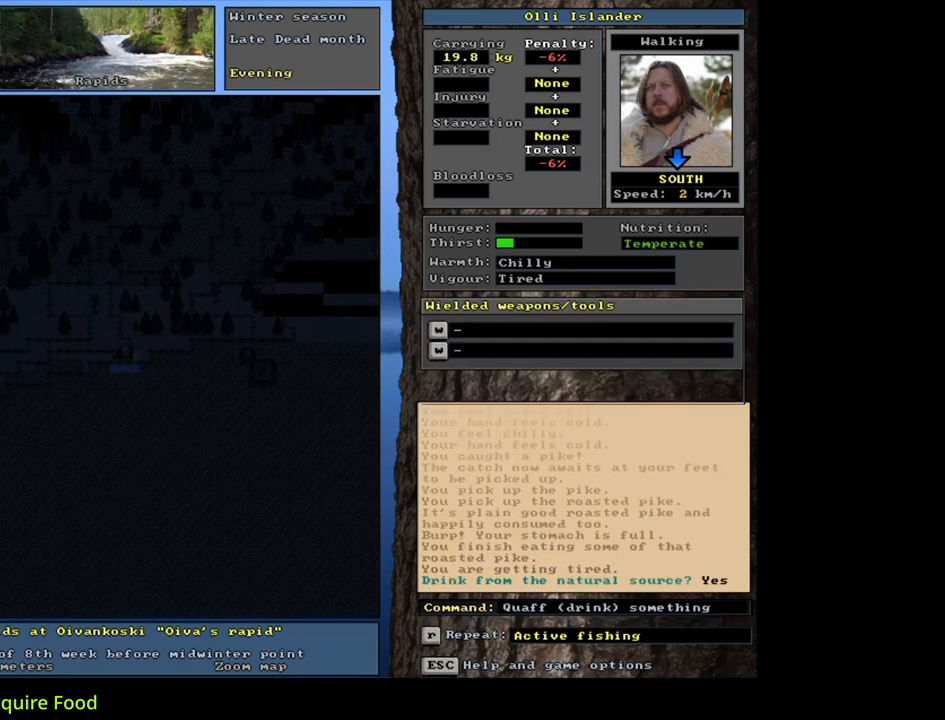
{"keys": ["ctrl_l"], "mouse": [], "events": [[300, "ctrl_l", "down"], [400, "num4", "down"], [483, "num4", "up"]]}
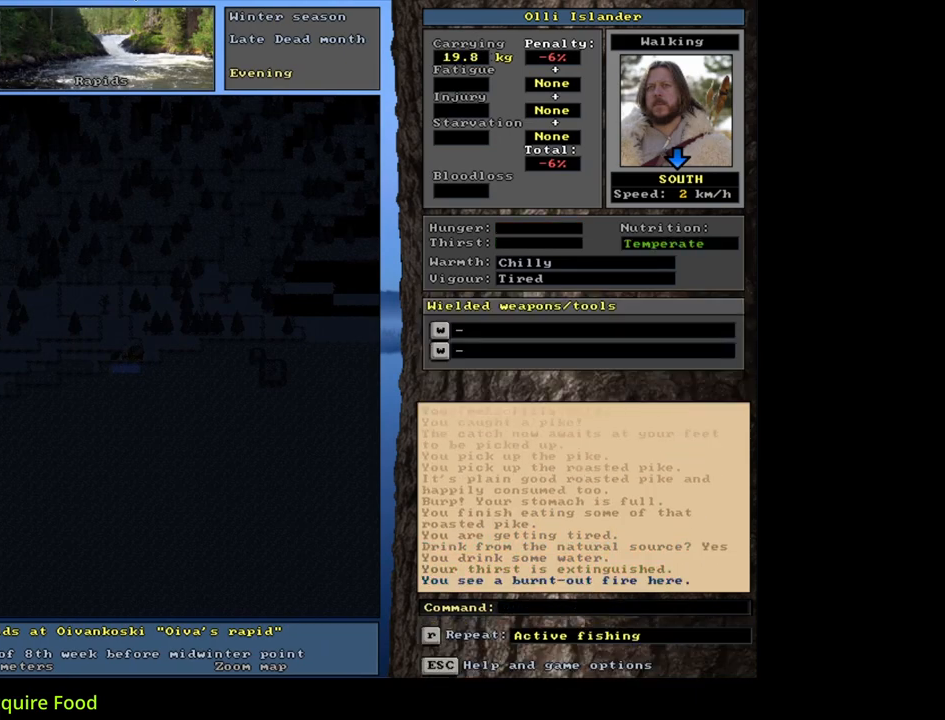
{"keys": [], "mouse": [], "events": [[67, "num4", "down"], [167, "num4", "up"], [417, "ctrl_l", "up"]]}